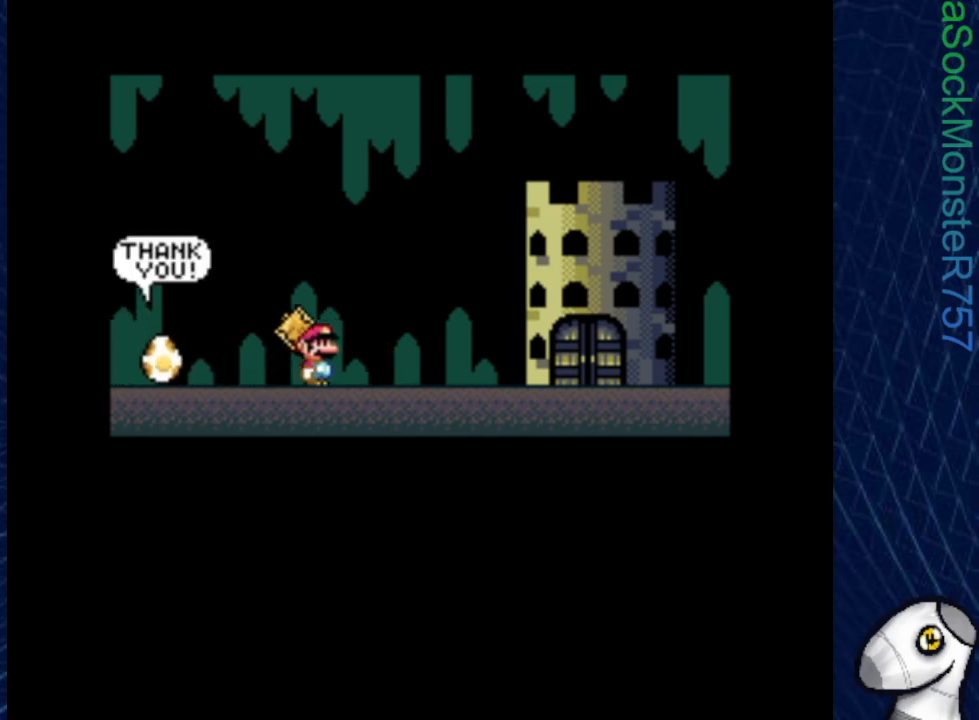
Gameplay with a controller (PlayStation layout); each line is a JSON object with the inputs held at the frame after it. "events" lists button and stick changes between this image and that frame as [ms after this image, input, new state], when the widget could be followed in between. Not read: left_stick right_stick.
{"buttons": [], "events": [[300, "CROSS", "down"], [433, "CROSS", "up"]]}
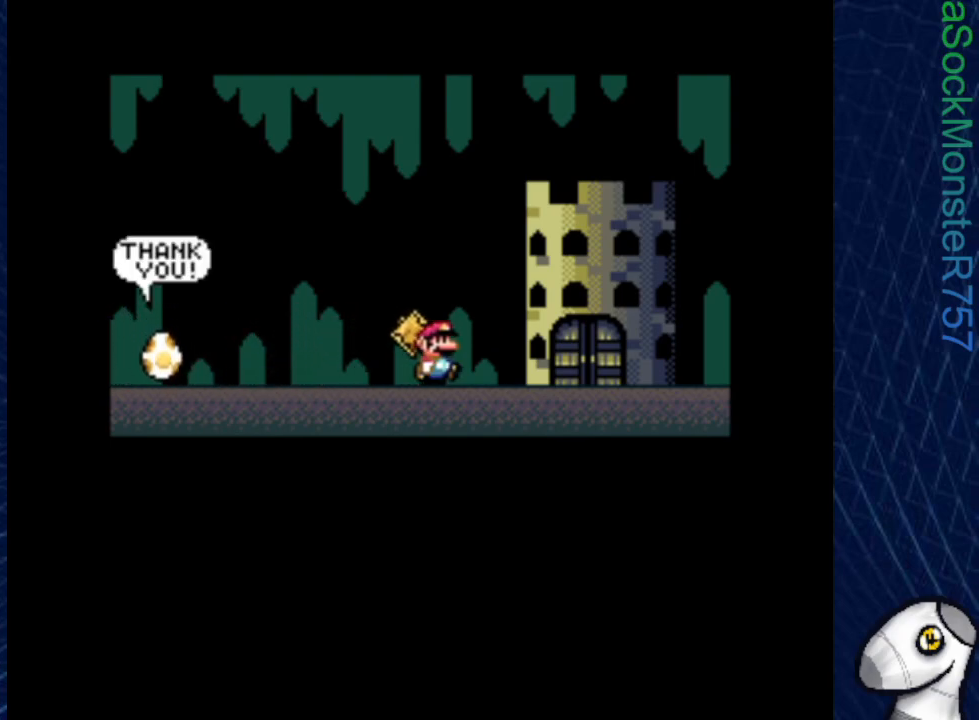
{"buttons": ["CROSS"], "events": [[50, "CROSS", "down"], [167, "CROSS", "up"], [267, "CROSS", "down"], [367, "CROSS", "up"], [450, "CROSS", "down"]]}
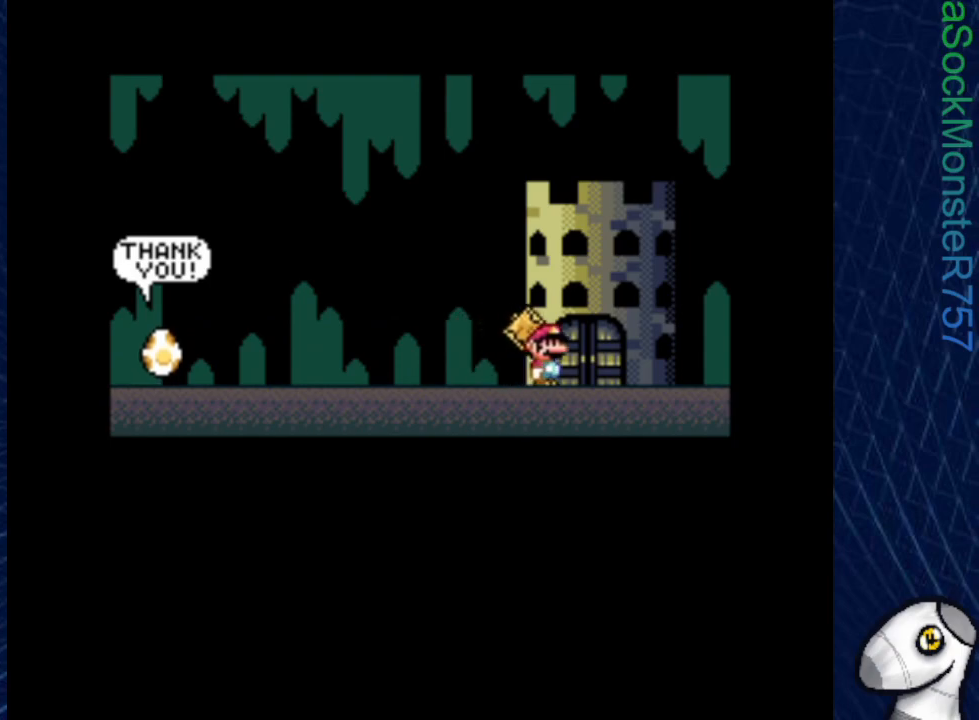
{"buttons": [], "events": [[50, "CROSS", "up"], [150, "CROSS", "down"], [250, "CROSS", "up"], [317, "CROSS", "down"], [417, "CROSS", "up"]]}
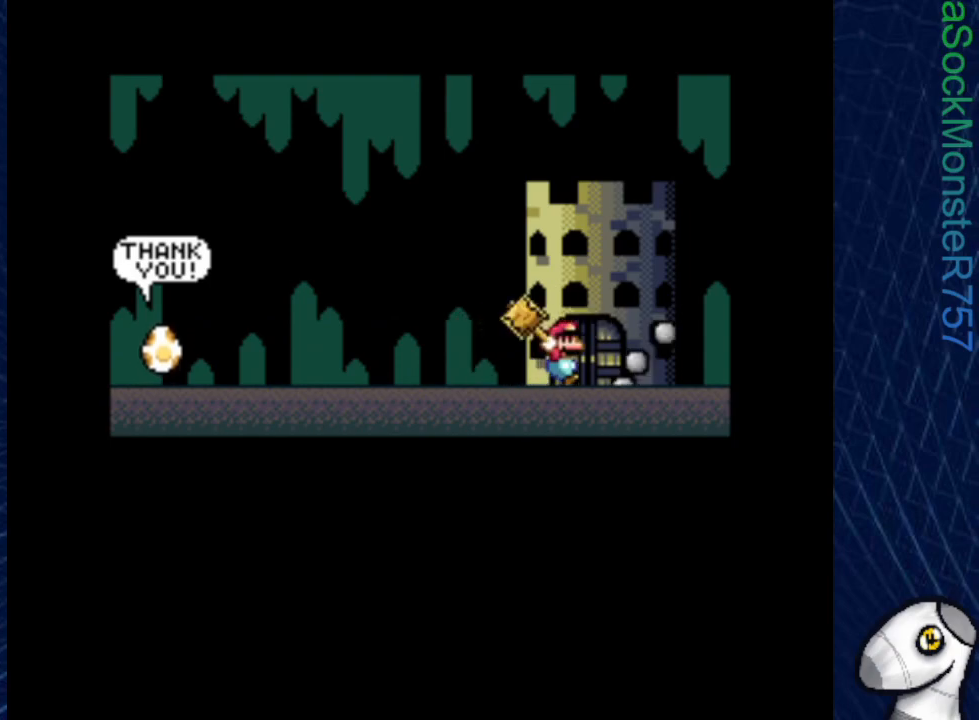
{"buttons": [], "events": [[33, "CROSS", "down"], [133, "CROSS", "up"], [217, "CROSS", "down"], [317, "CROSS", "up"]]}